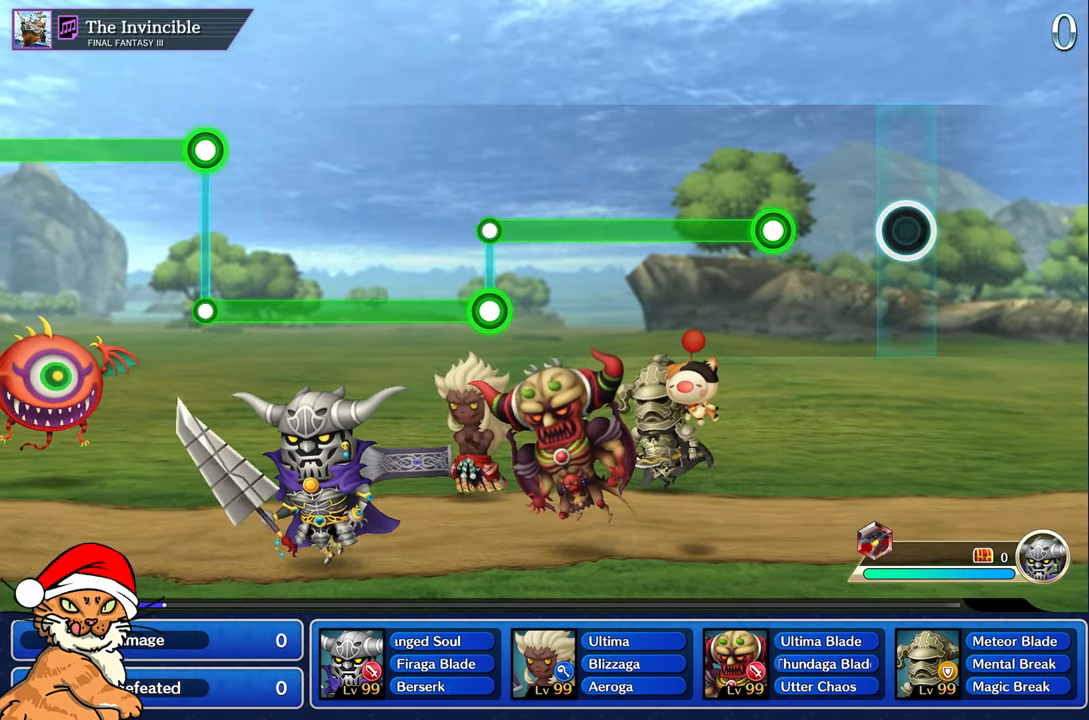
Gameplay with a controller (PlayStation layout); each line is a JSON object with the inputs held at the frame after it (dt_ms = milliseconds from this image to that frame). "events" lists button and stick changes between this image and that frame as [ms after this image, input, new state], when the widget could be followed in between. Not read: L3 R2 R3.
{"dt_ms": 500, "buttons": ["R1"], "left_stick": "center", "right_stick": "center", "events": [[400, "R1", "down"]]}
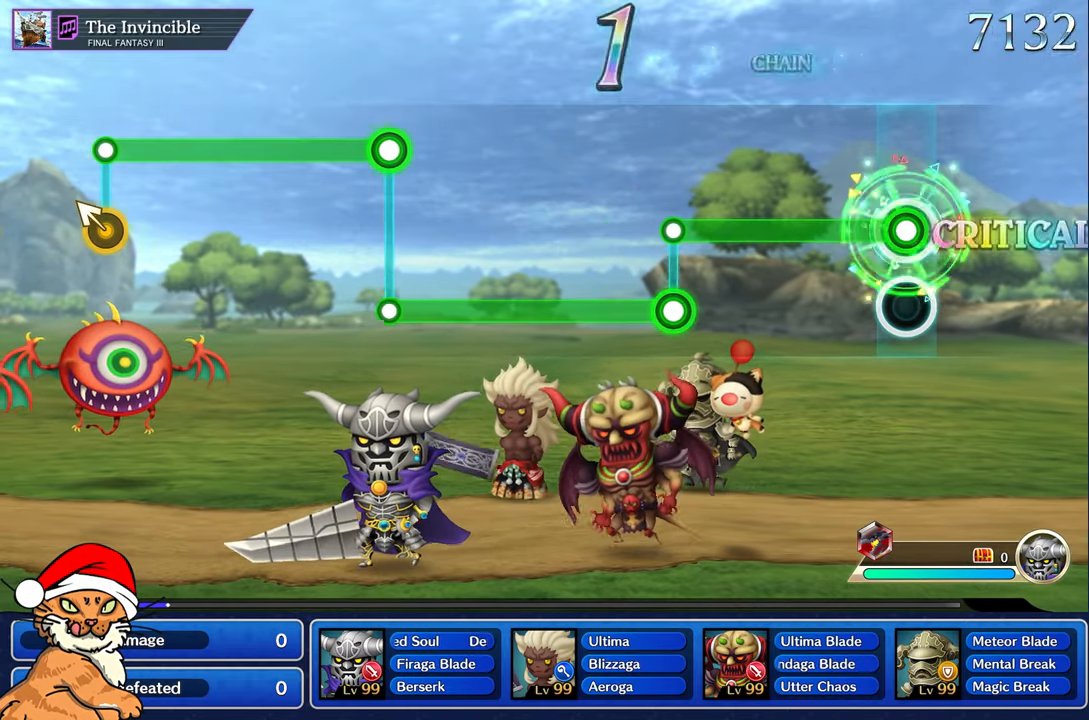
{"dt_ms": 500, "buttons": ["R1"], "left_stick": "center", "right_stick": "center", "events": []}
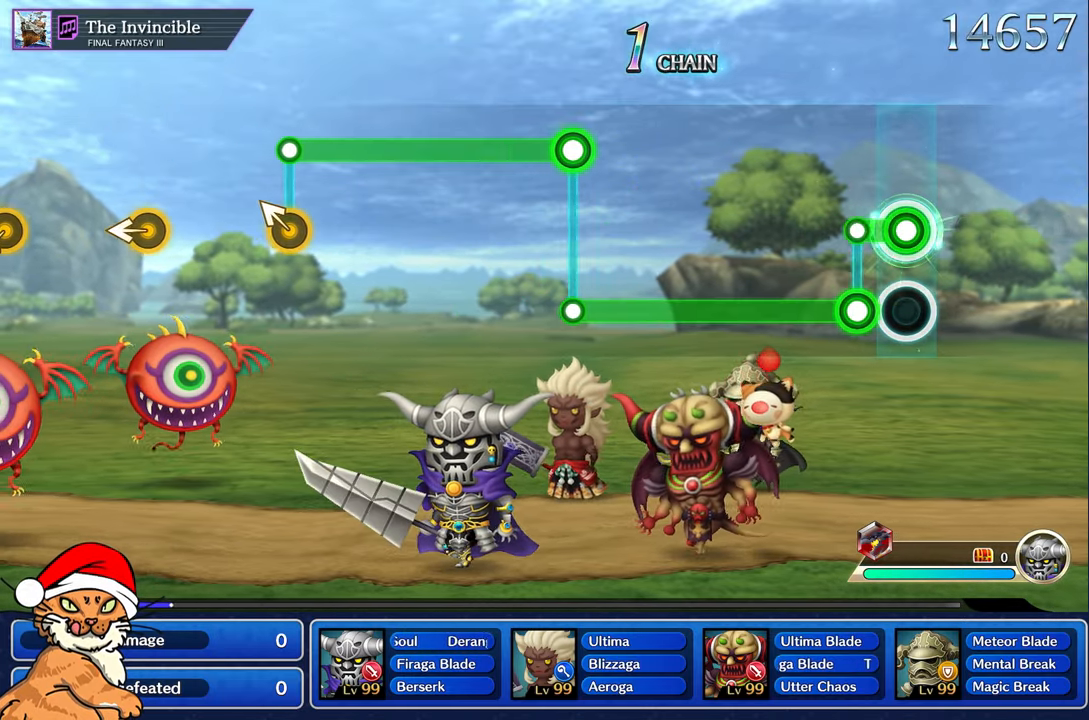
{"dt_ms": 500, "buttons": ["L1"], "left_stick": "center", "right_stick": "center", "events": [[183, "L1", "down"], [183, "R1", "up"]]}
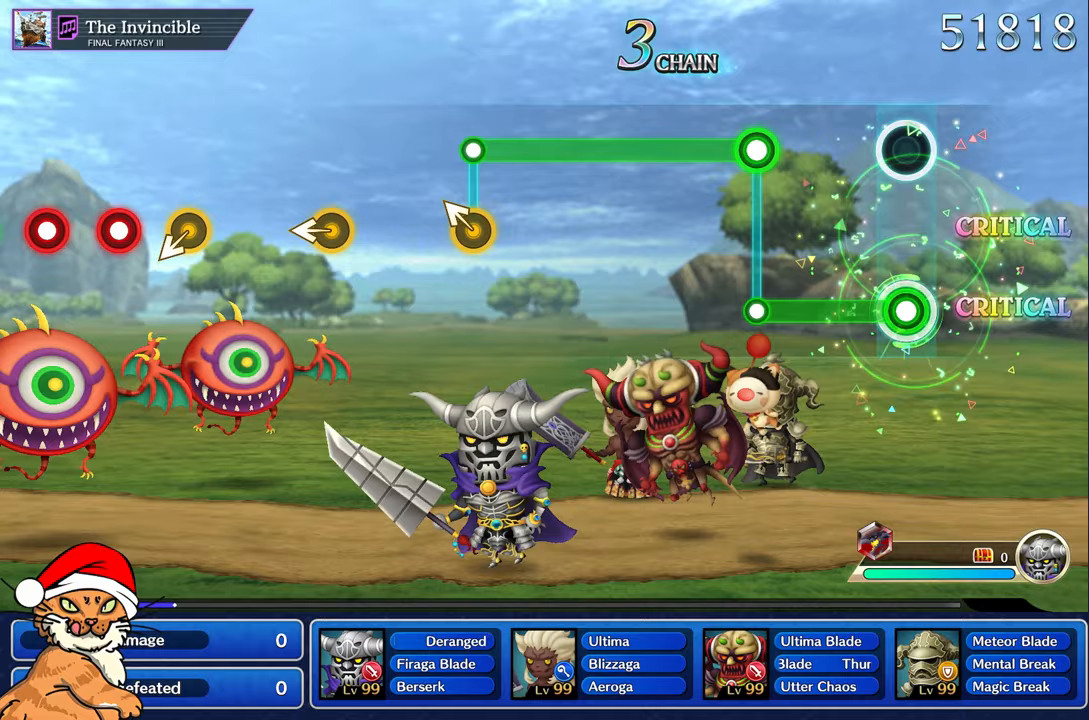
{"dt_ms": 500, "buttons": ["R1"], "left_stick": "center", "right_stick": "center", "events": [[433, "R1", "down"], [450, "L1", "up"]]}
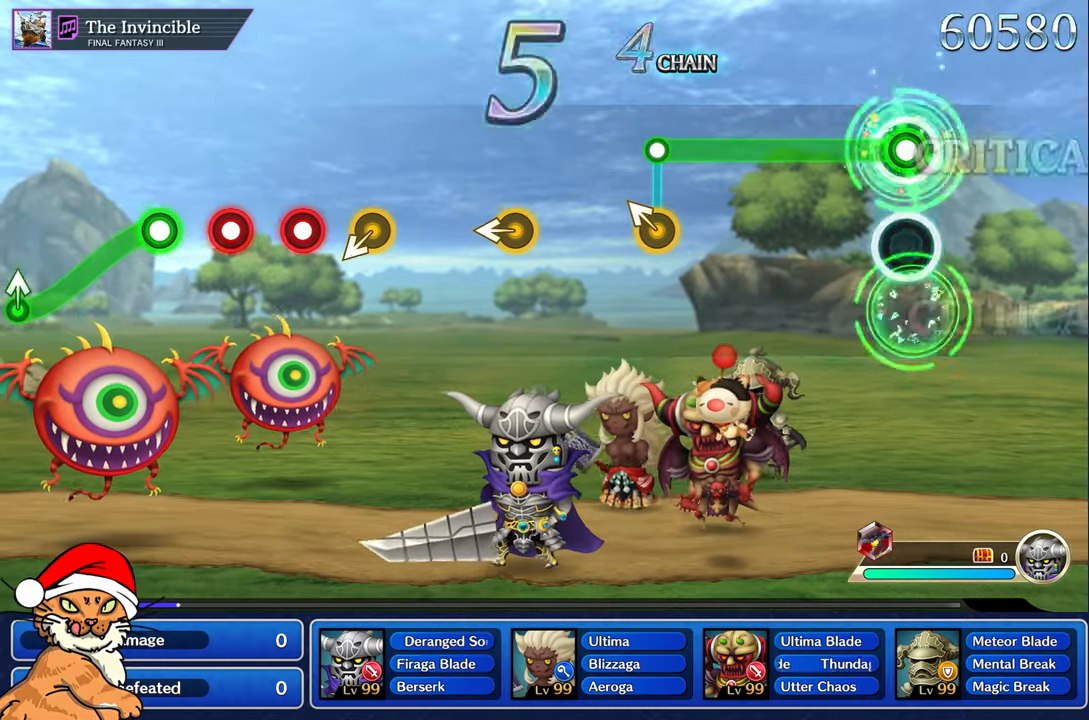
{"dt_ms": 500, "buttons": ["R1"], "left_stick": "center", "right_stick": "center", "events": []}
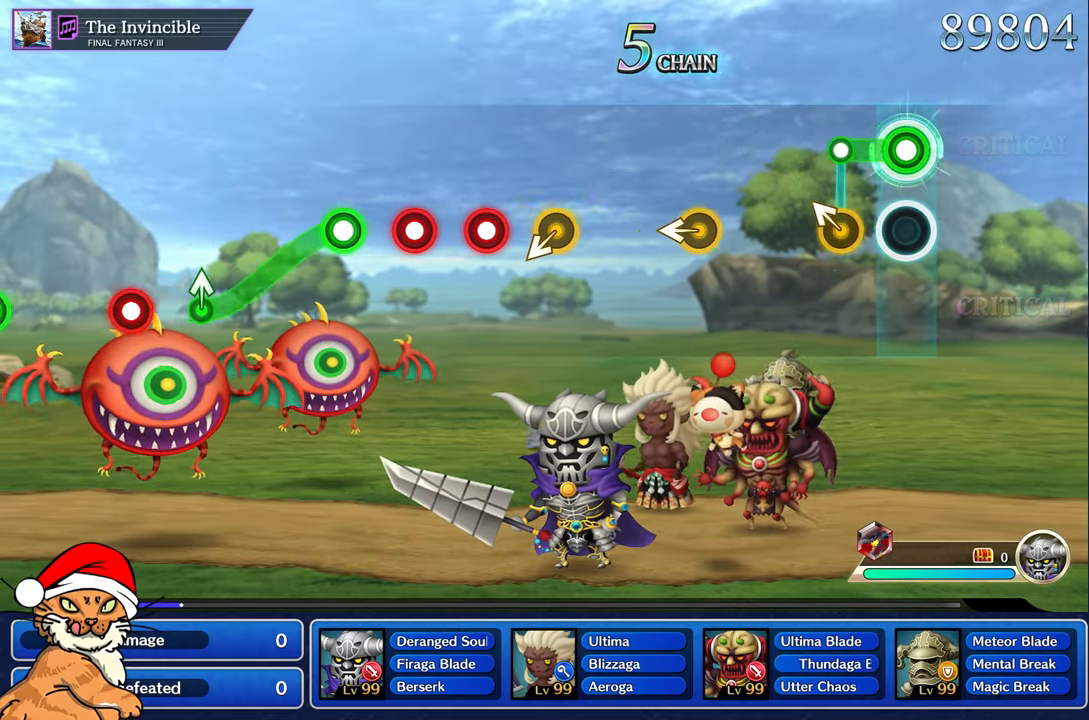
{"dt_ms": 500, "buttons": [], "left_stick": "center", "right_stick": "center", "events": [[183, "R1", "up"], [200, "left_stick", "up-left"], [317, "left_stick", "center"]]}
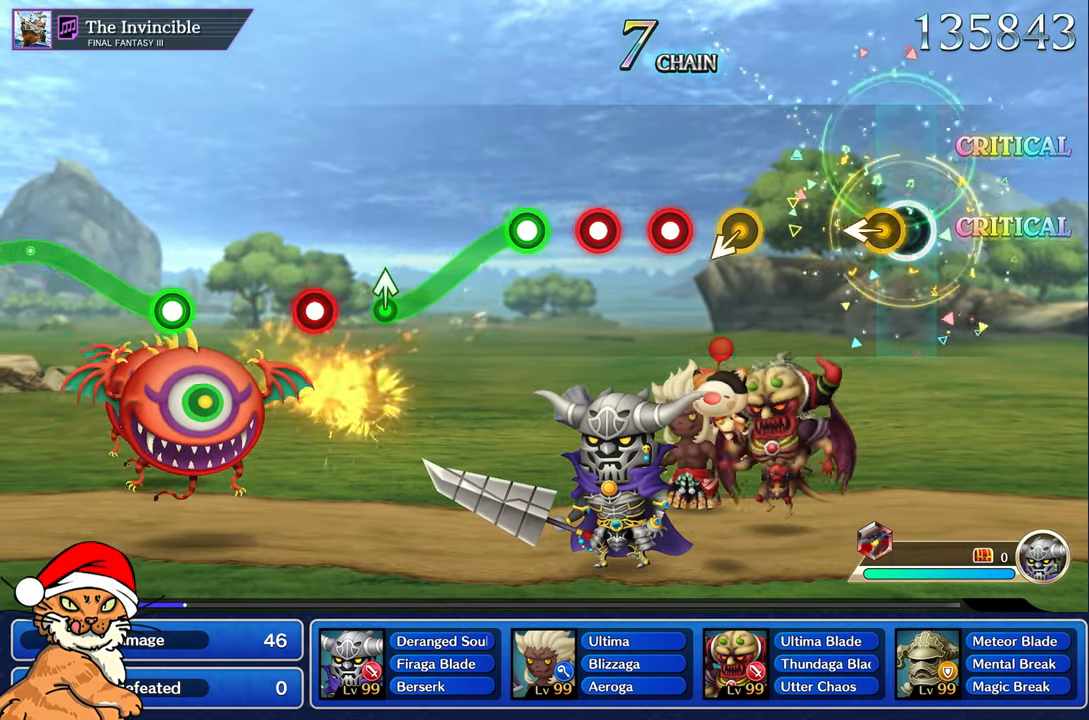
{"dt_ms": 500, "buttons": [], "left_stick": "center", "right_stick": "center", "events": [[83, "left_stick", "left"], [233, "left_stick", "center"]]}
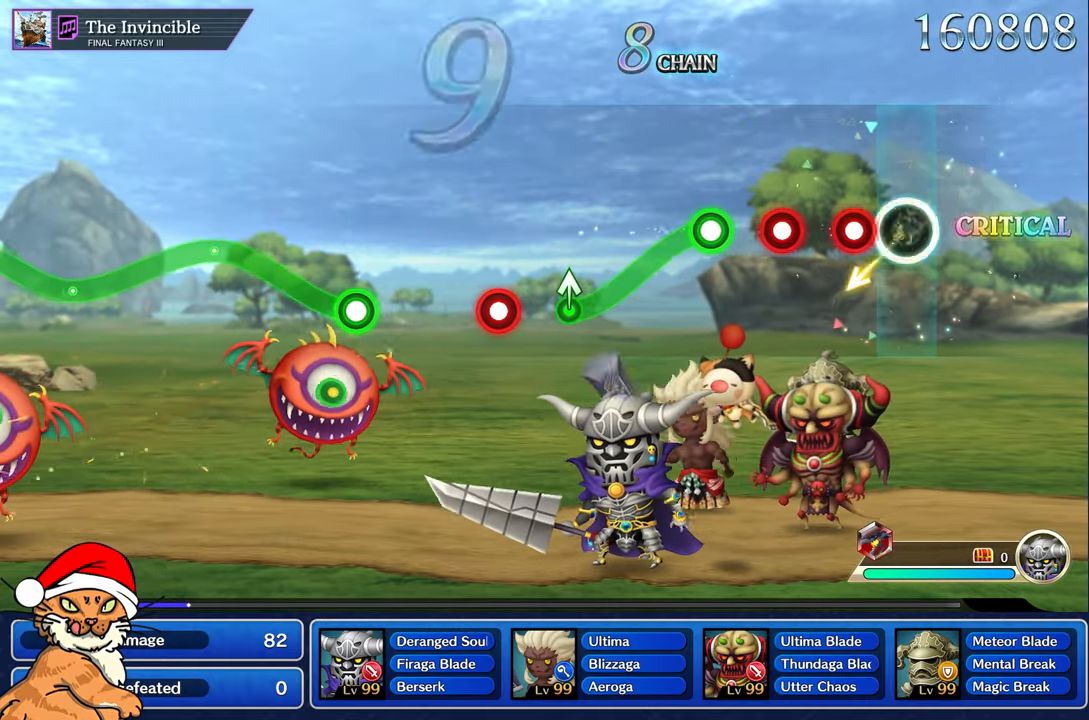
{"dt_ms": 500, "buttons": [], "left_stick": "center", "right_stick": "center", "events": [[167, "R1", "down"], [267, "R1", "up"], [367, "R1", "down"], [433, "R1", "up"]]}
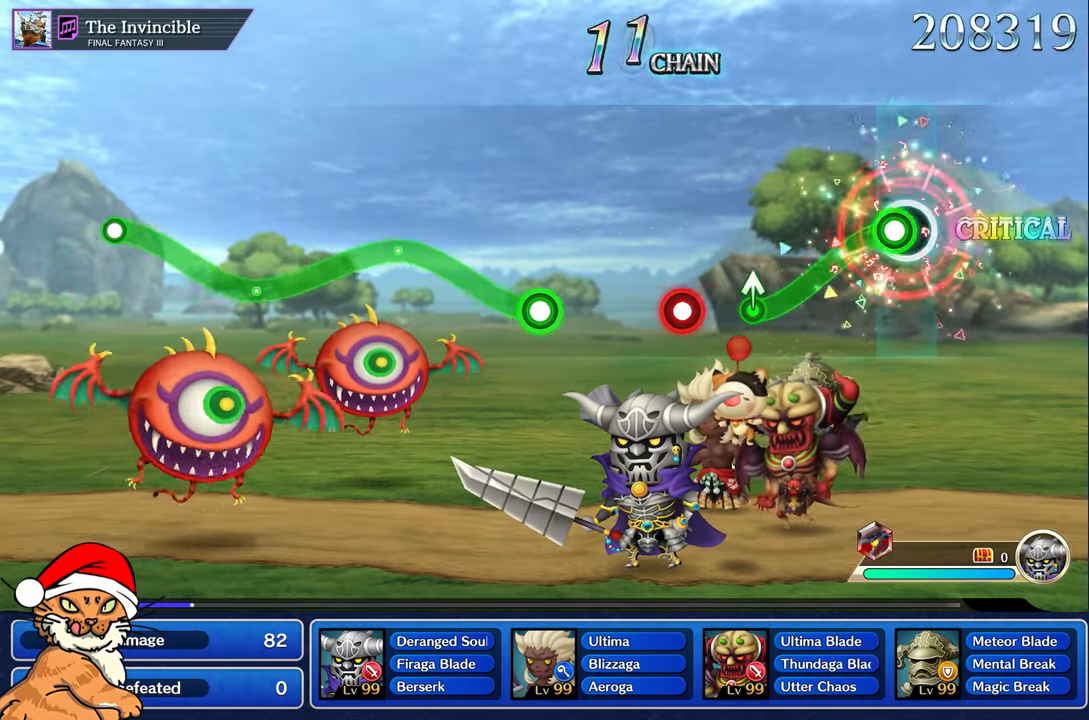
{"dt_ms": 500, "buttons": [], "left_stick": "up-left", "right_stick": "center"}
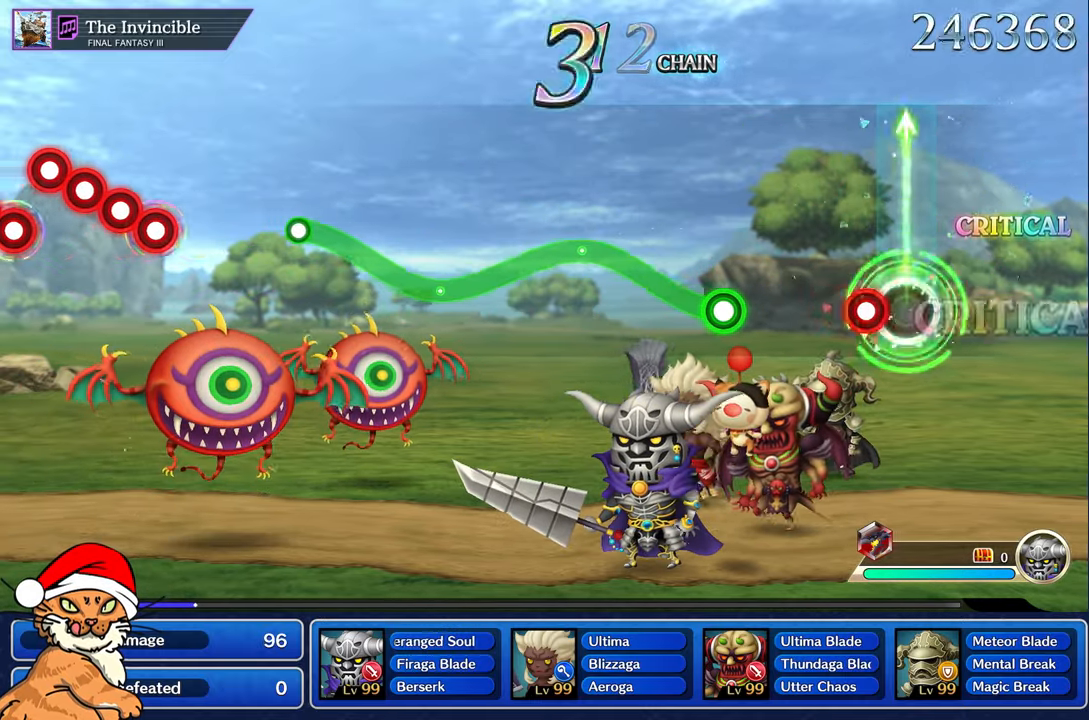
{"dt_ms": 500, "buttons": [], "left_stick": "up", "right_stick": "center", "events": [[83, "left_stick", "center"], [150, "R1", "down"], [250, "R1", "up"], [500, "left_stick", "up"]]}
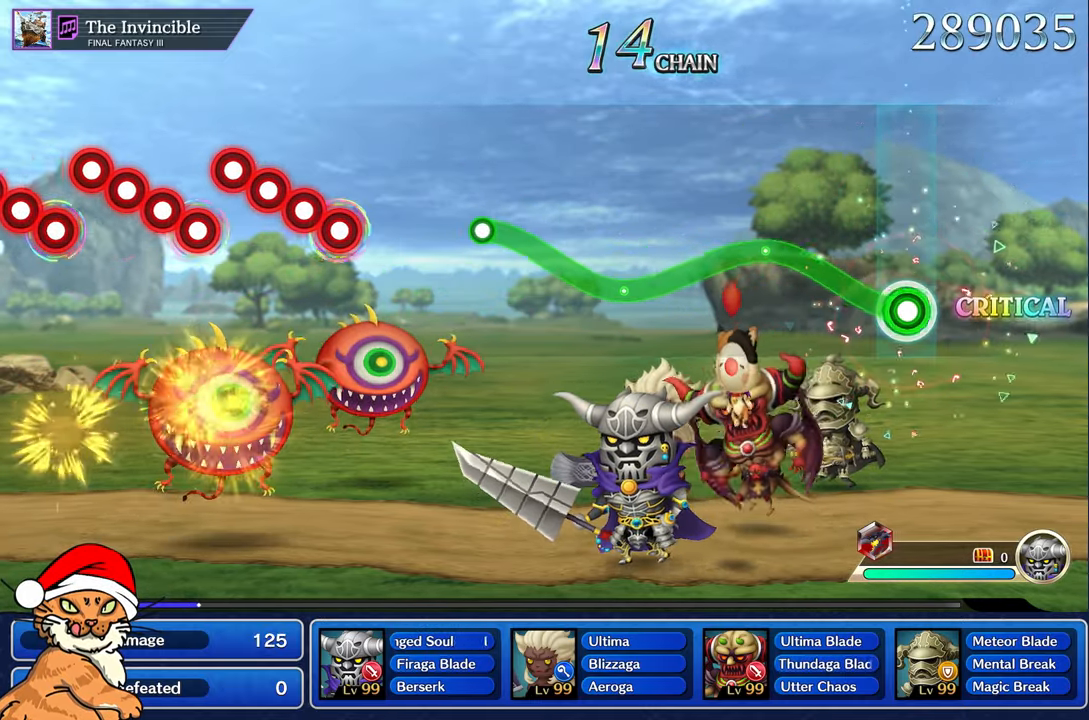
{"dt_ms": 1000, "buttons": ["R1"], "left_stick": "up-left", "right_stick": "center"}
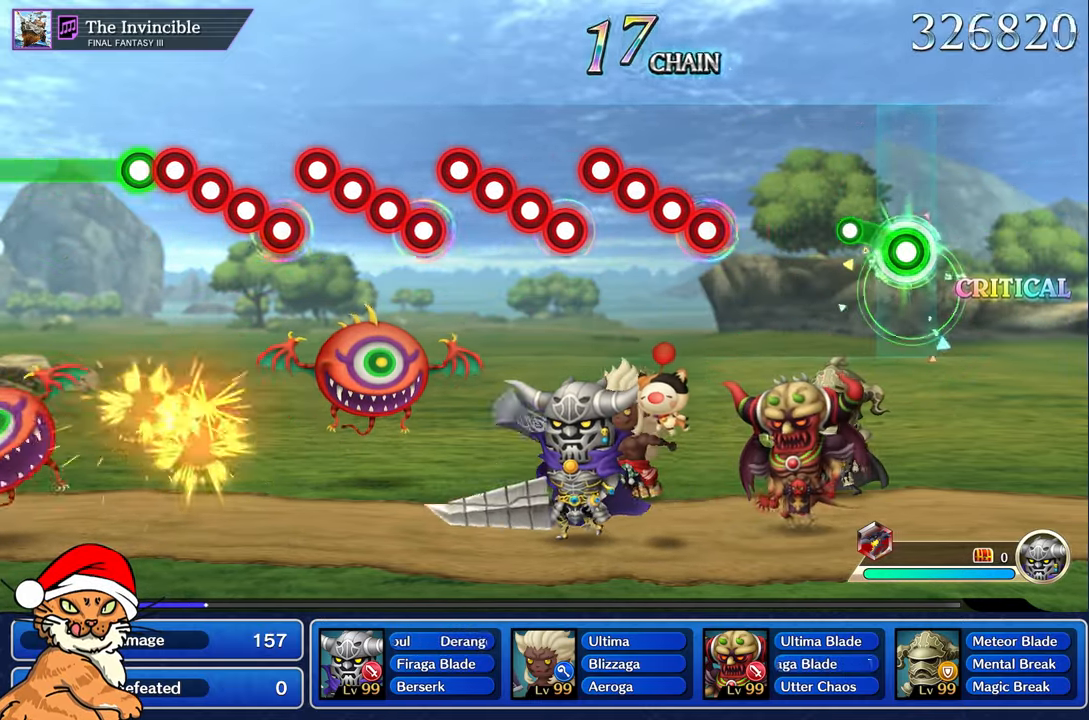
{"dt_ms": 500, "buttons": [], "left_stick": "center", "right_stick": "center", "events": [[200, "R1", "up"], [267, "left_stick", "center"]]}
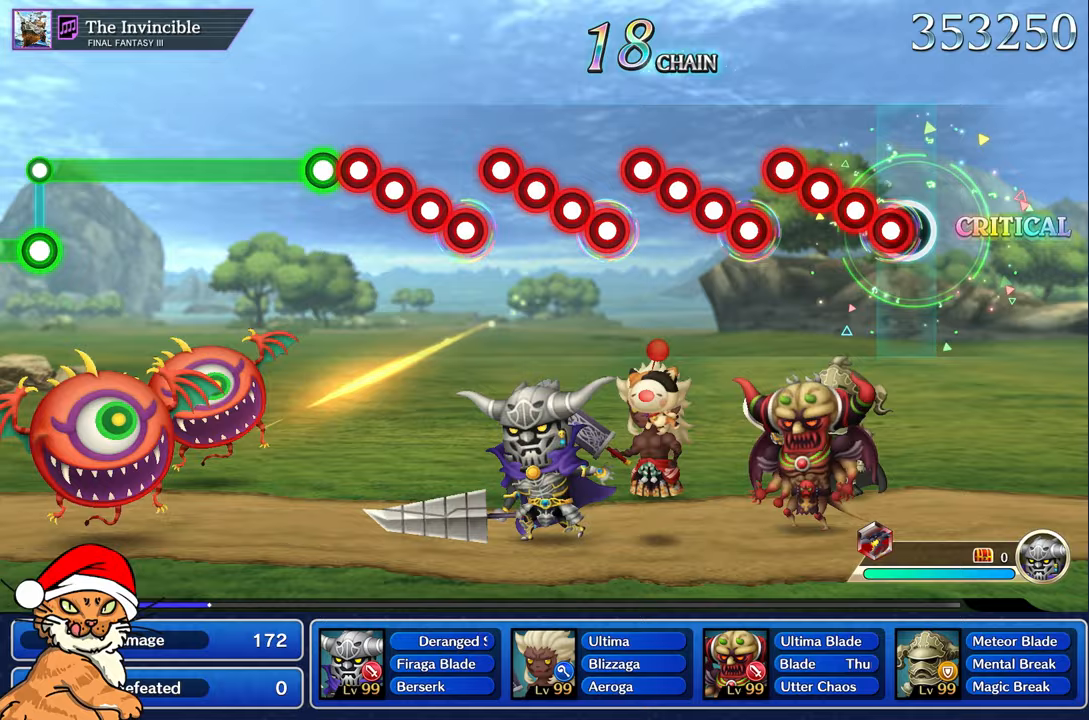
{"dt_ms": 500, "buttons": ["L1", "R1"], "left_stick": "center", "right_stick": "center", "events": [[67, "R1", "down"], [150, "L1", "down"], [150, "R1", "up"], [267, "R1", "down"], [367, "R1", "up"], [483, "R1", "down"]]}
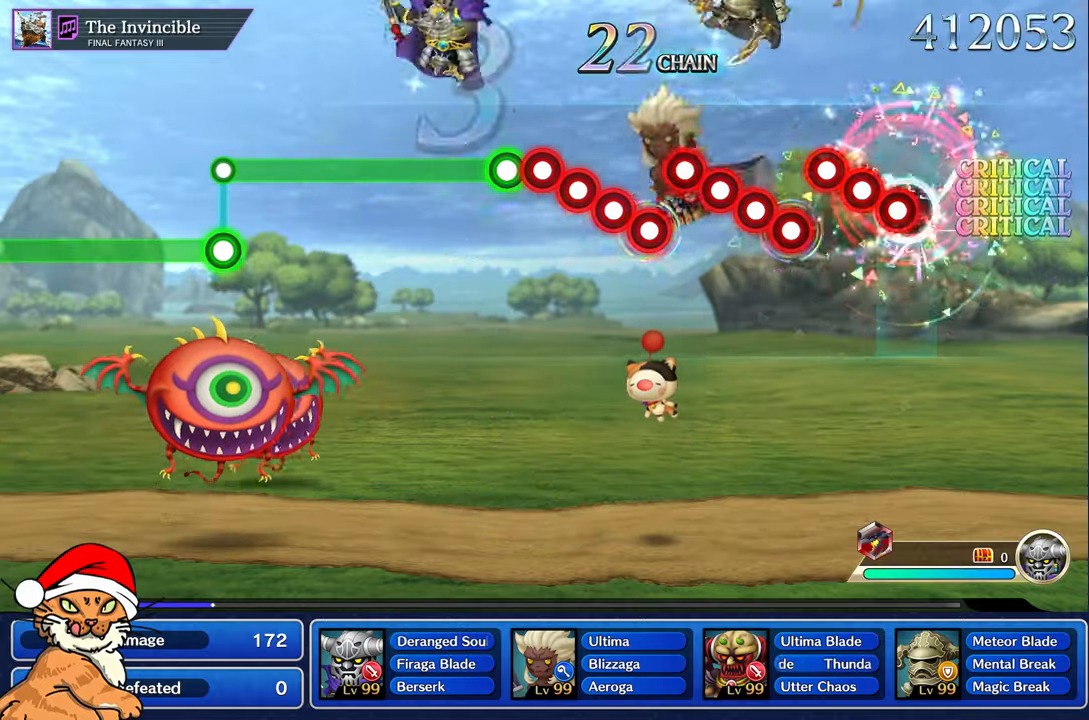
{"dt_ms": 500, "buttons": ["L1"], "left_stick": "center", "right_stick": "center", "events": [[67, "R1", "up"], [133, "L1", "up"], [150, "R1", "down"], [250, "L1", "down"], [283, "R1", "up"], [350, "L1", "up"], [400, "R1", "down"], [450, "L1", "down"], [500, "R1", "up"]]}
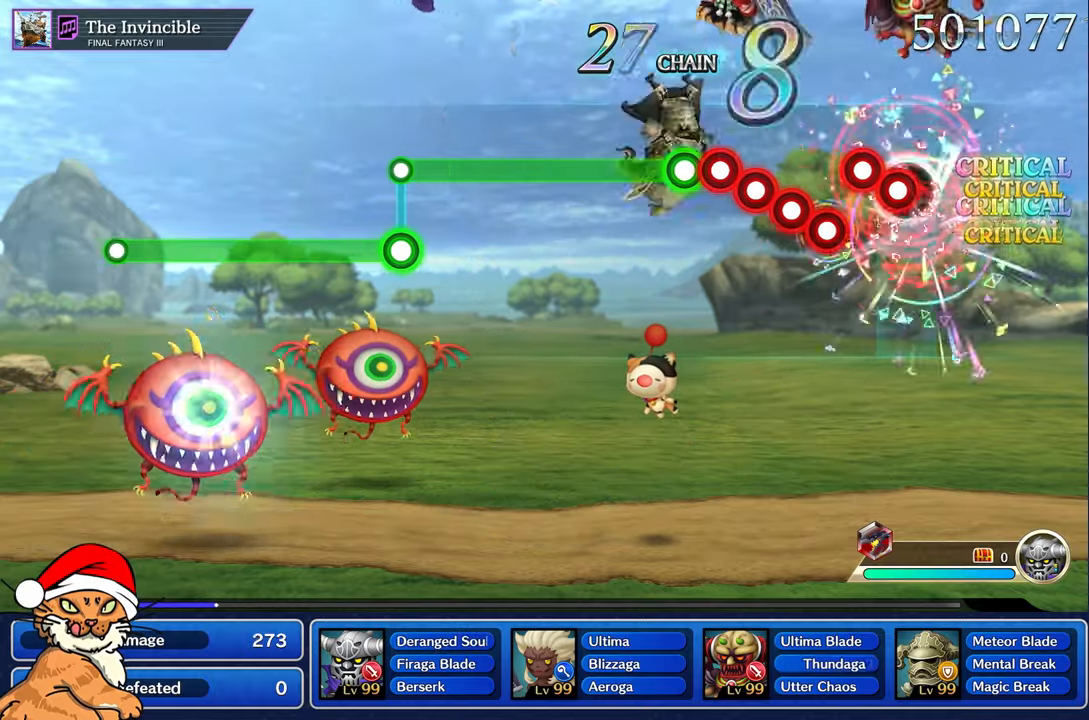
{"dt_ms": 500, "buttons": [], "left_stick": "center", "right_stick": "center", "events": [[83, "L1", "up"], [117, "R1", "down"], [217, "L1", "down"], [233, "R1", "up"], [333, "L1", "up"], [350, "R1", "down"], [433, "L1", "down"], [433, "R1", "up"], [500, "L1", "up"]]}
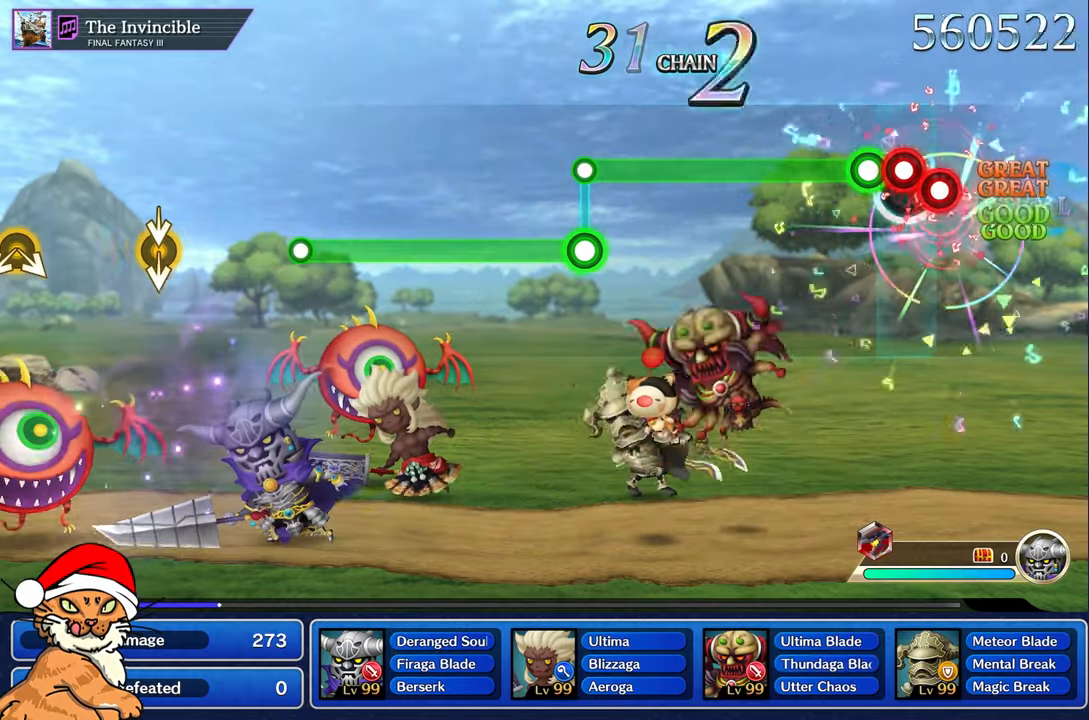
{"dt_ms": 500, "buttons": ["R1"], "left_stick": "center", "right_stick": "center", "events": [[33, "R1", "down"], [67, "L1", "down"], [133, "R1", "up"], [183, "L1", "up"], [200, "R1", "down"]]}
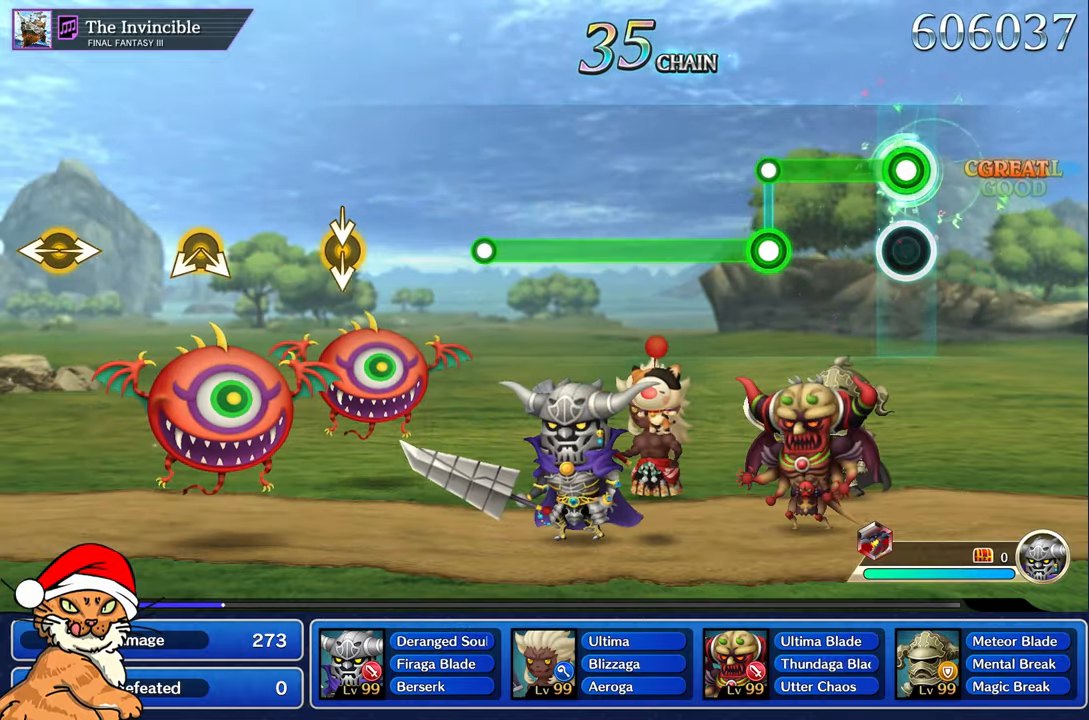
{"dt_ms": 500, "buttons": ["L1"], "left_stick": "center", "right_stick": "center", "events": [[383, "R1", "up"], [400, "L1", "down"]]}
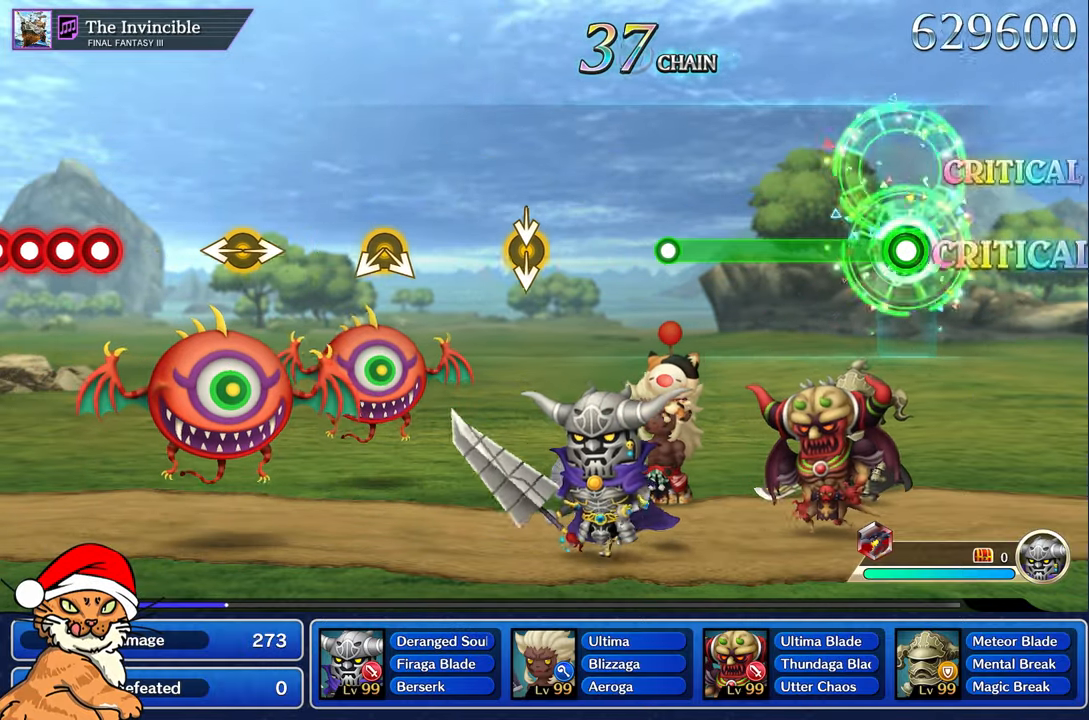
{"dt_ms": 500, "buttons": ["L1"], "left_stick": "center", "right_stick": "center", "events": []}
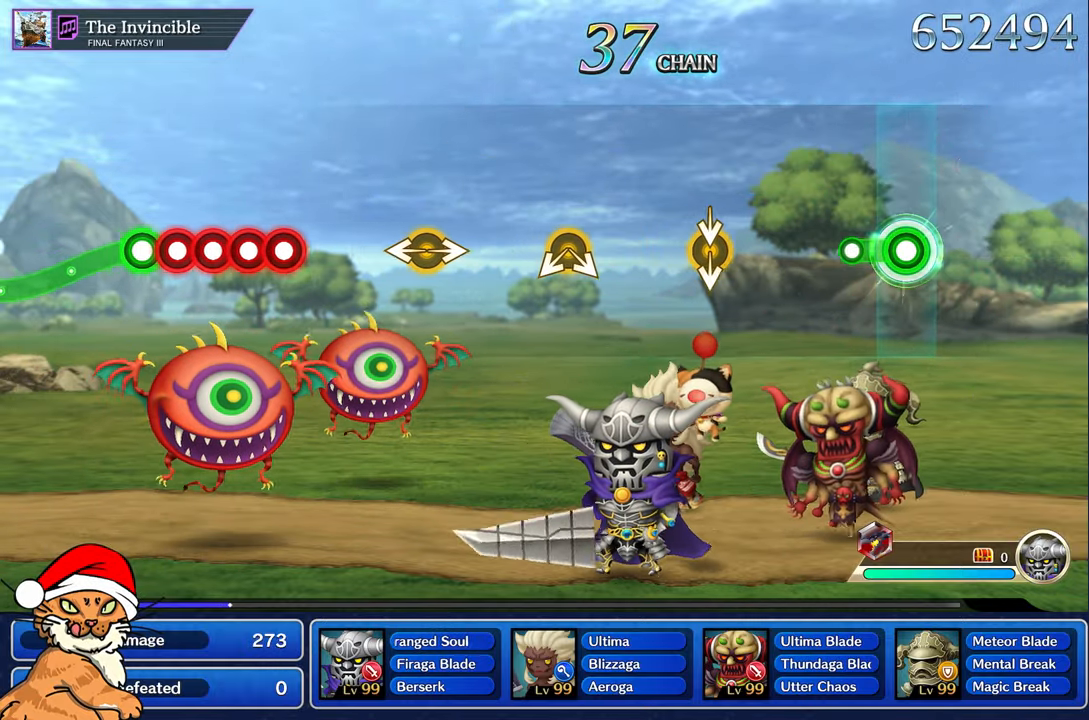
{"dt_ms": 500, "buttons": [], "left_stick": "center", "right_stick": "center", "events": [[150, "L1", "up"]]}
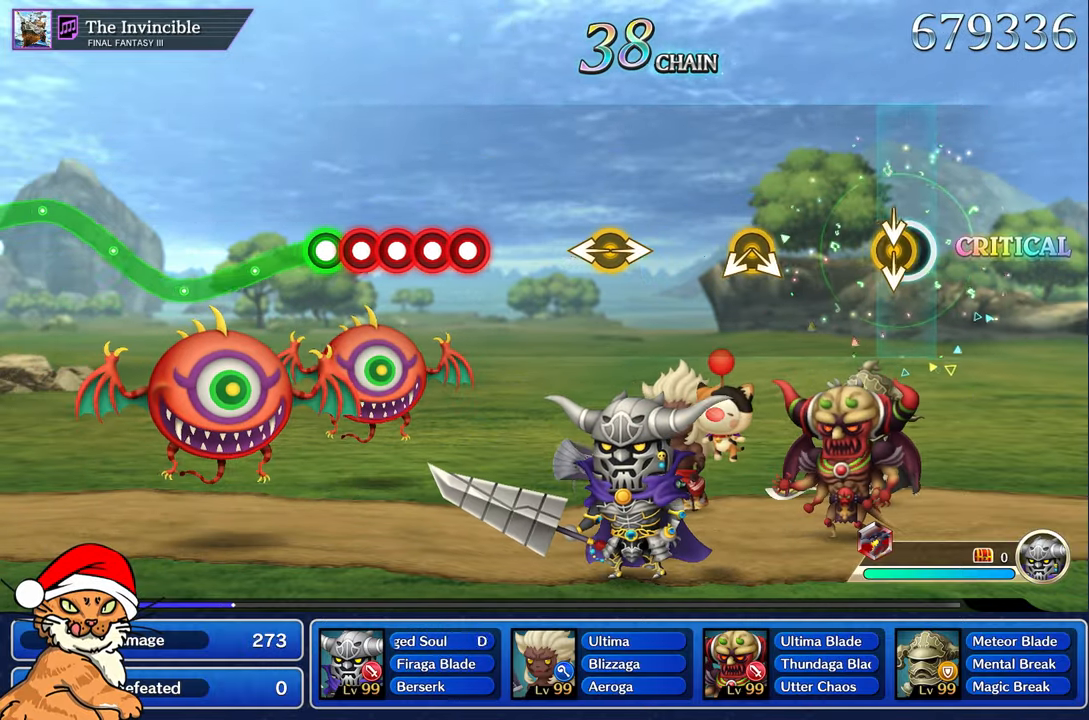
{"dt_ms": 500, "buttons": [], "left_stick": "center", "right_stick": "center"}
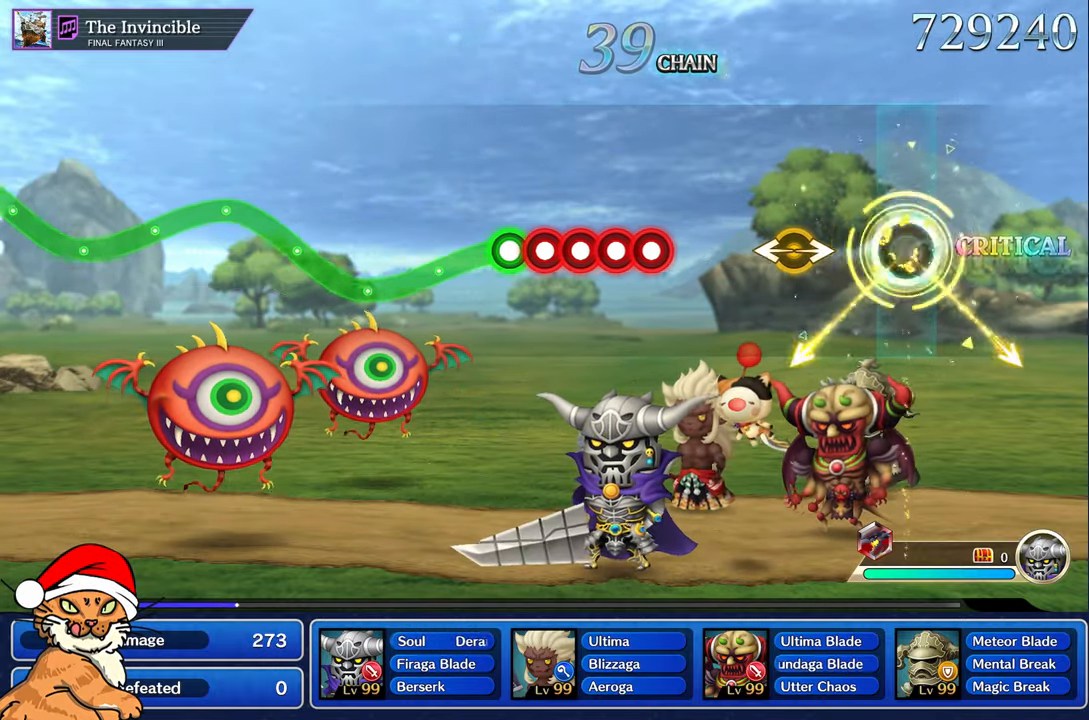
{"dt_ms": 500, "buttons": [], "left_stick": "center", "right_stick": "center", "events": [[317, "left_stick", "left"], [317, "right_stick", "right"], [467, "left_stick", "center"], [467, "right_stick", "center"]]}
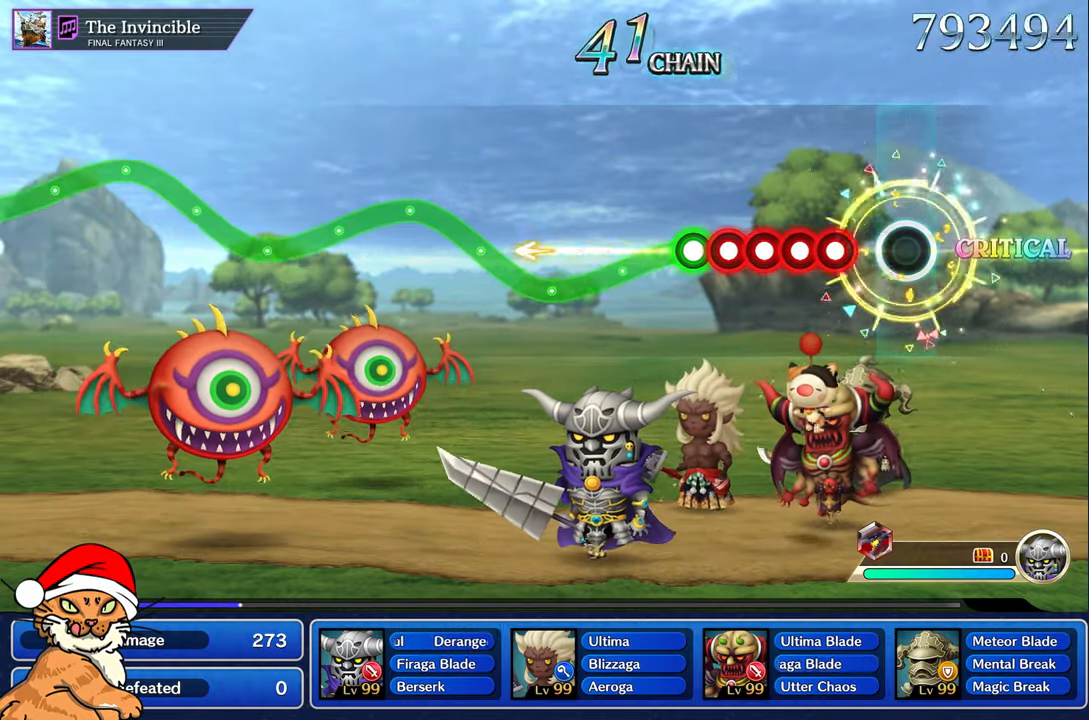
{"dt_ms": 500, "buttons": ["R1"], "left_stick": "center", "right_stick": "center", "events": [[250, "R1", "down"], [333, "L1", "down"], [333, "R1", "up"], [433, "R1", "down"], [467, "L1", "up"]]}
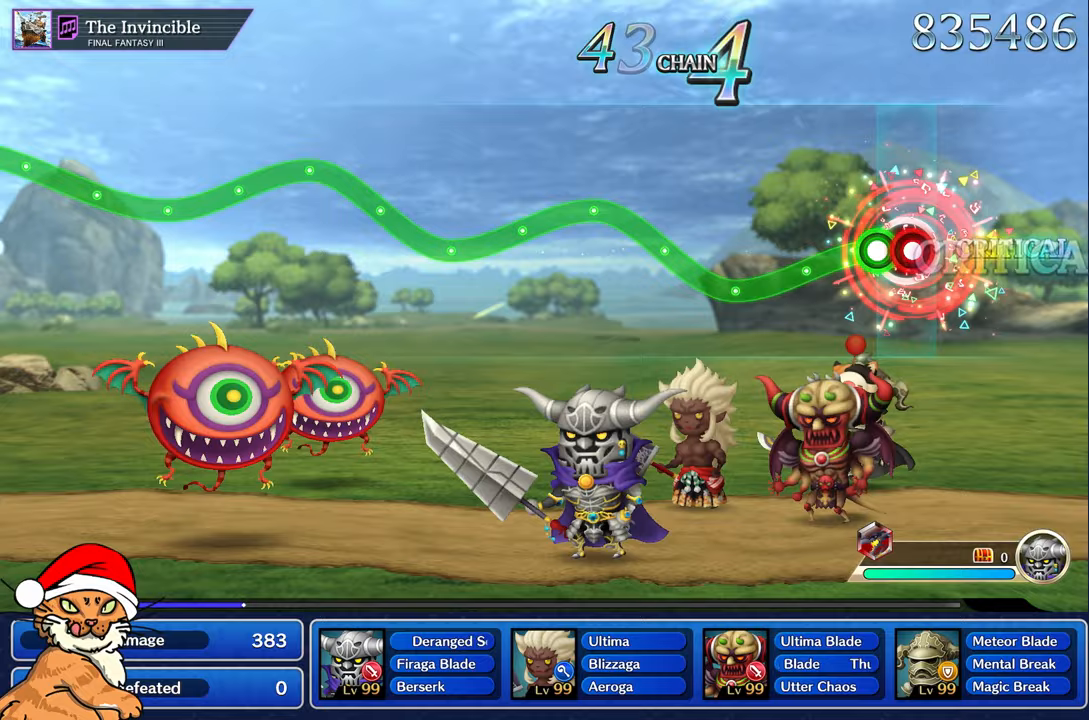
{"dt_ms": 500, "buttons": ["R1"], "left_stick": "up-left", "right_stick": "center", "events": [[17, "L1", "down"], [17, "R1", "up"], [100, "R1", "down"], [117, "L1", "up"], [500, "left_stick", "up-left"]]}
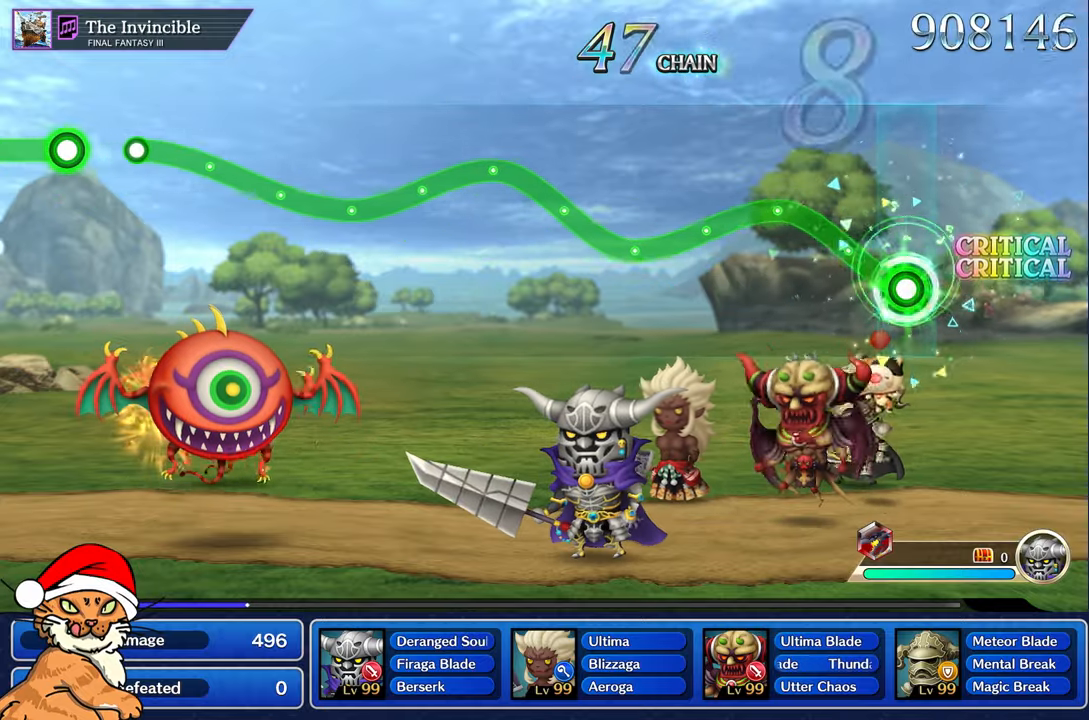
{"dt_ms": 500, "buttons": ["R1"], "left_stick": "center", "right_stick": "center", "events": [[400, "left_stick", "center"]]}
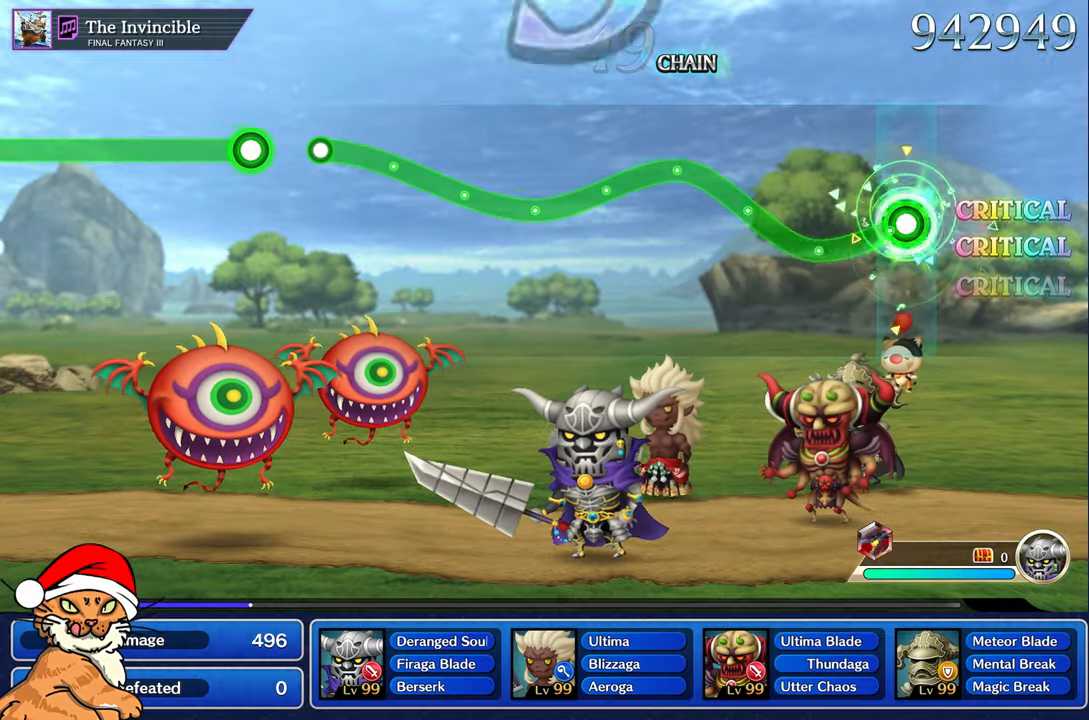
{"dt_ms": 500, "buttons": ["R1"], "left_stick": "up-left", "right_stick": "center", "events": [[317, "left_stick", "up-left"]]}
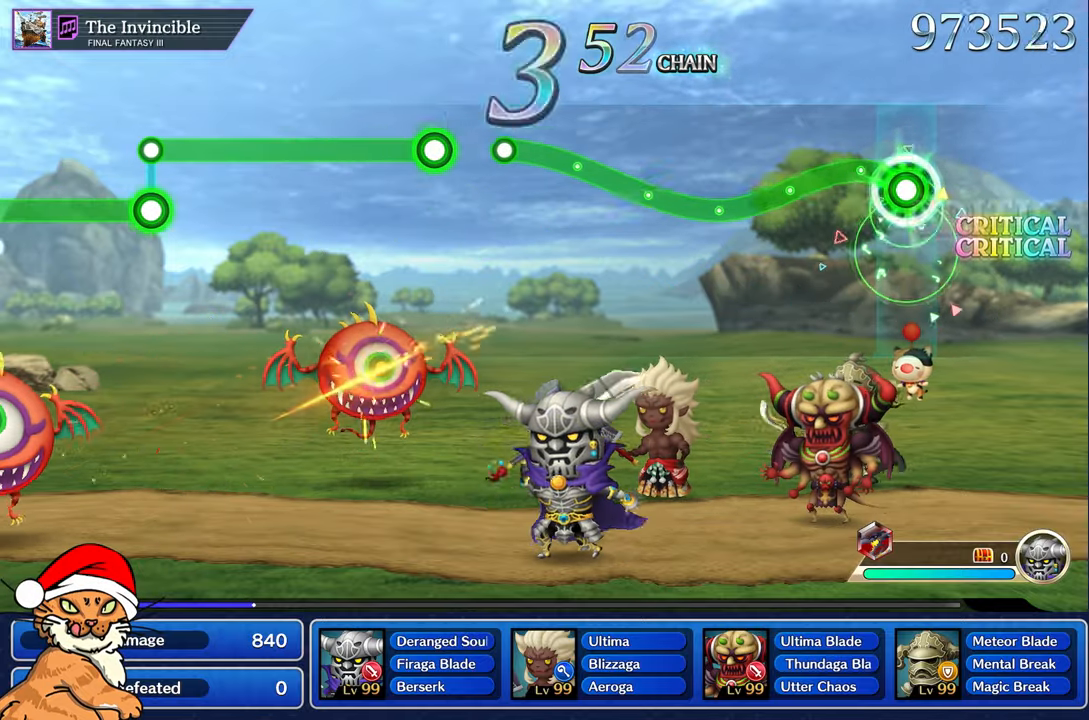
{"dt_ms": 1000, "buttons": ["R1"], "left_stick": "up-left", "right_stick": "center"}
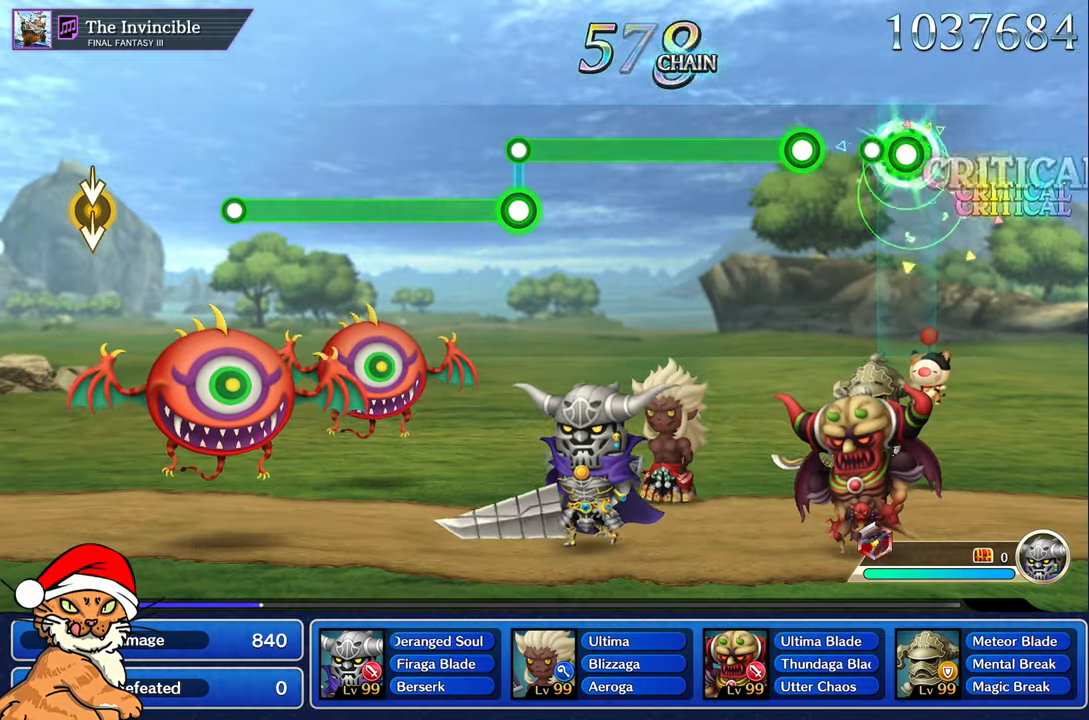
{"dt_ms": 500, "buttons": ["R1"], "left_stick": "center", "right_stick": "center", "events": [[50, "left_stick", "center"], [150, "R1", "up"], [317, "R1", "down"]]}
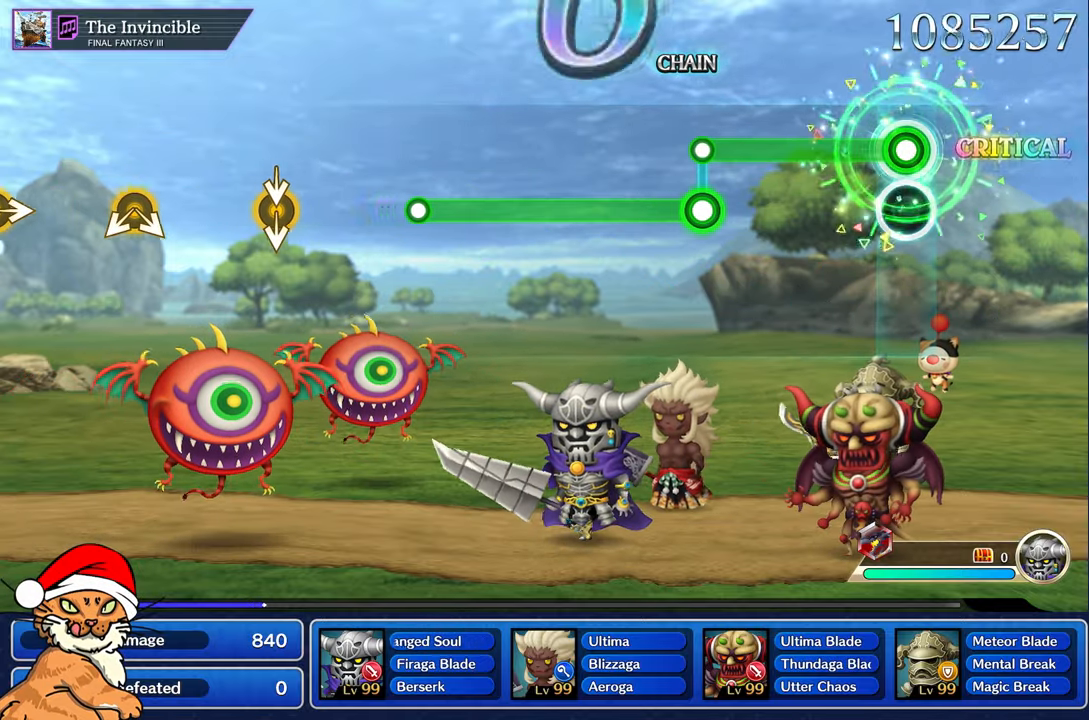
{"dt_ms": 500, "buttons": ["R1"], "left_stick": "center", "right_stick": "center", "events": []}
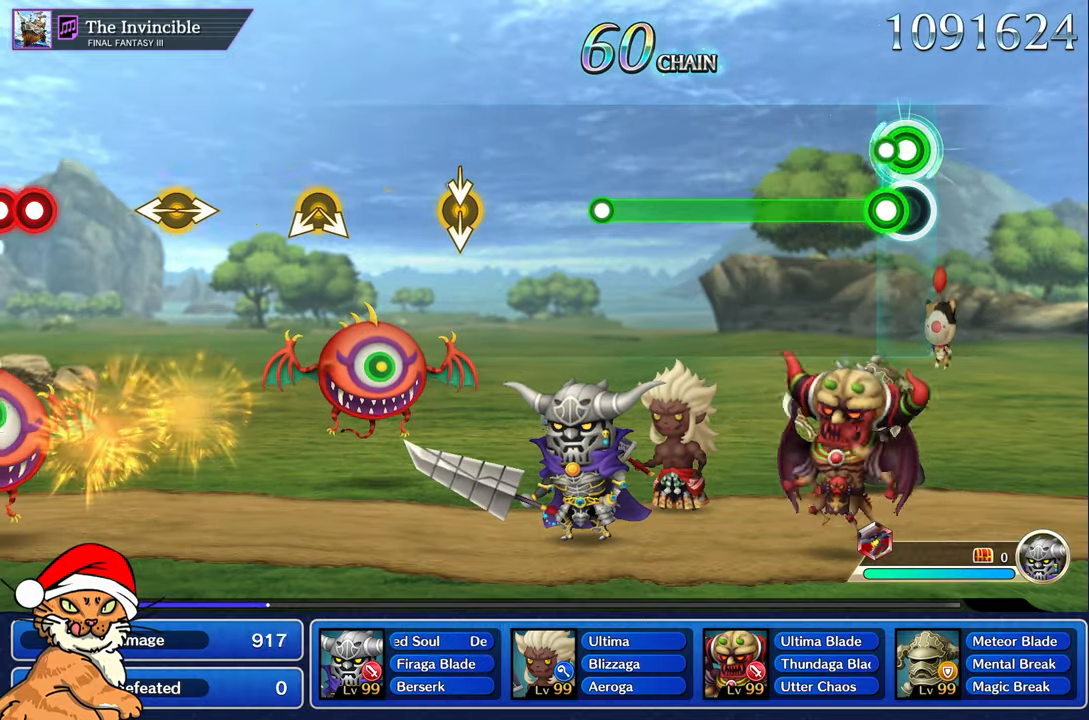
{"dt_ms": 500, "buttons": ["L1"], "left_stick": "center", "right_stick": "center", "events": [[100, "L1", "down"], [100, "R1", "up"]]}
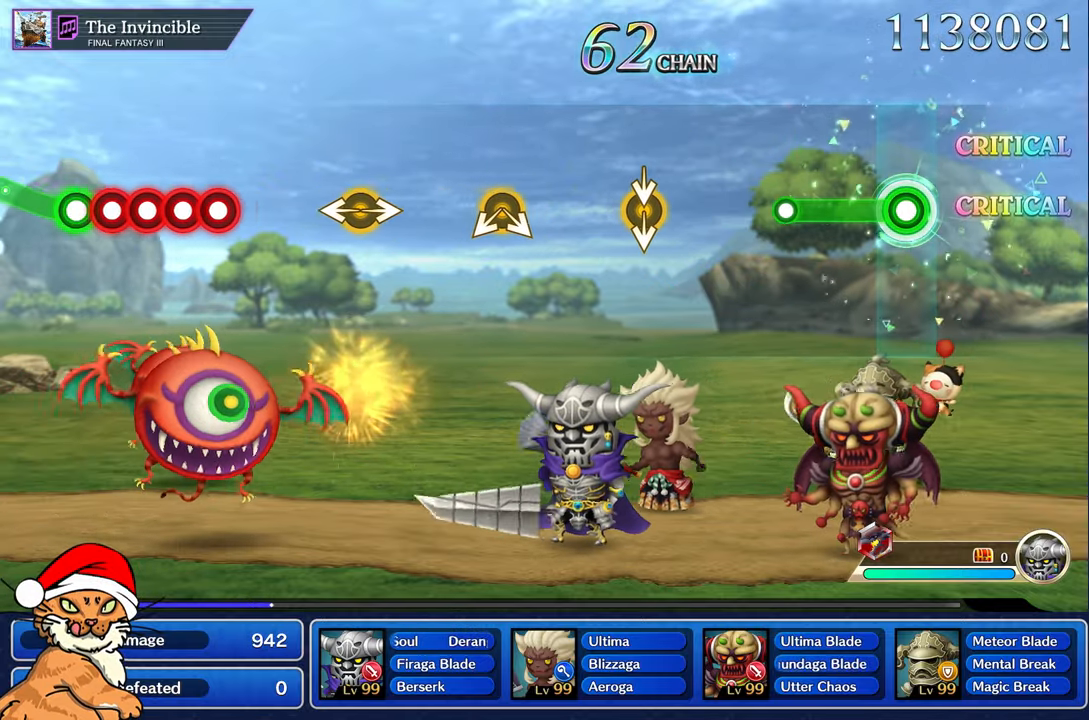
{"dt_ms": 500, "buttons": [], "left_stick": "center", "right_stick": "center", "events": [[367, "L1", "up"]]}